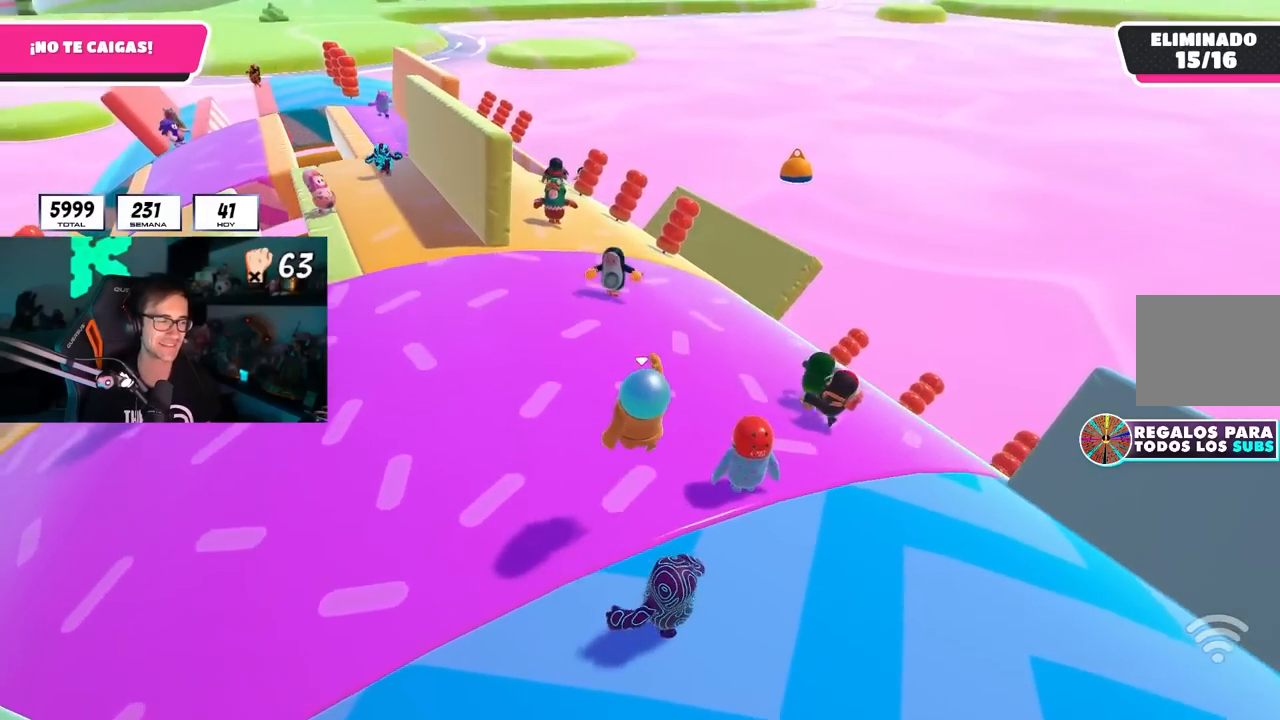
Gameplay with a controller (PlayStation layout); each line is a JSON object with the inputs held at the frame after it (dt_ms = milliseconds from this image to that frame). "button_events" lists button changes between this image and that frame as [ms after this image, input, new state], when the widget could be followed in between (sticks are given only as held states). Not read: R1.
{"dt_ms": 1000, "buttons": [], "left_stick": "down-left", "right_stick": "left", "button_events": []}
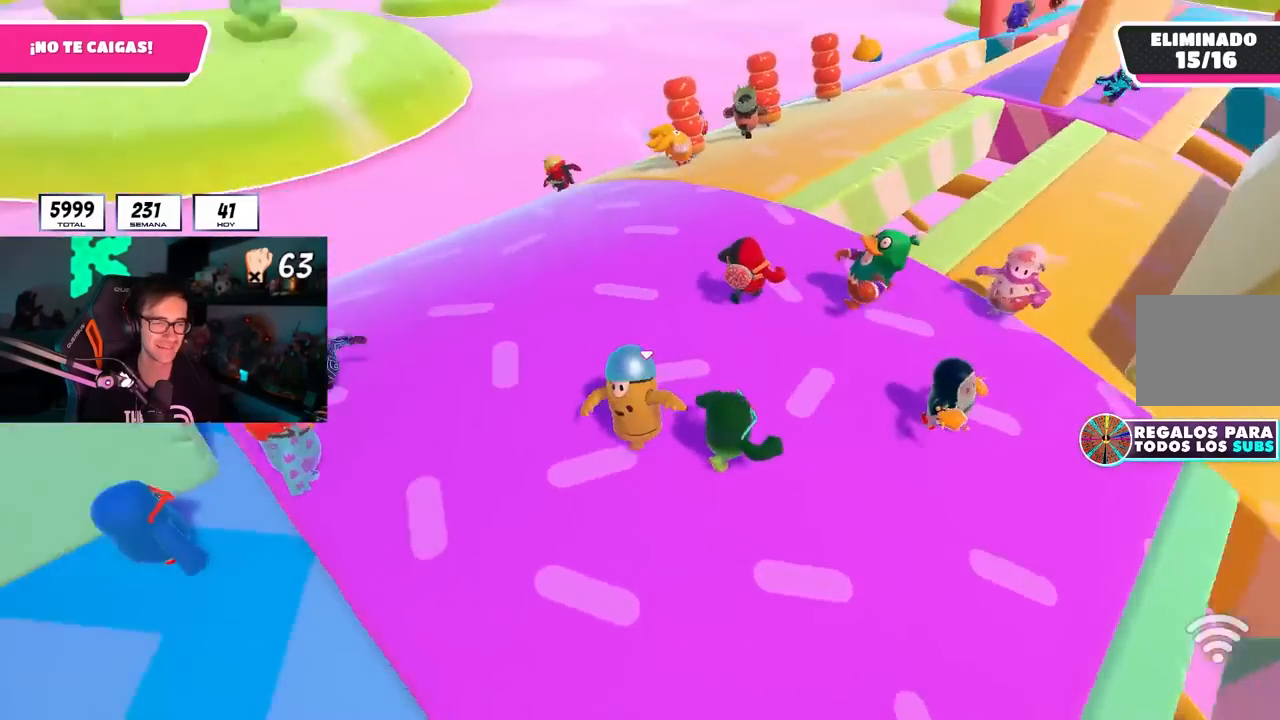
{"dt_ms": 500, "buttons": [], "left_stick": "up-left", "right_stick": "down-left", "button_events": [[233, "CROSS", "down"], [350, "CROSS", "up"]]}
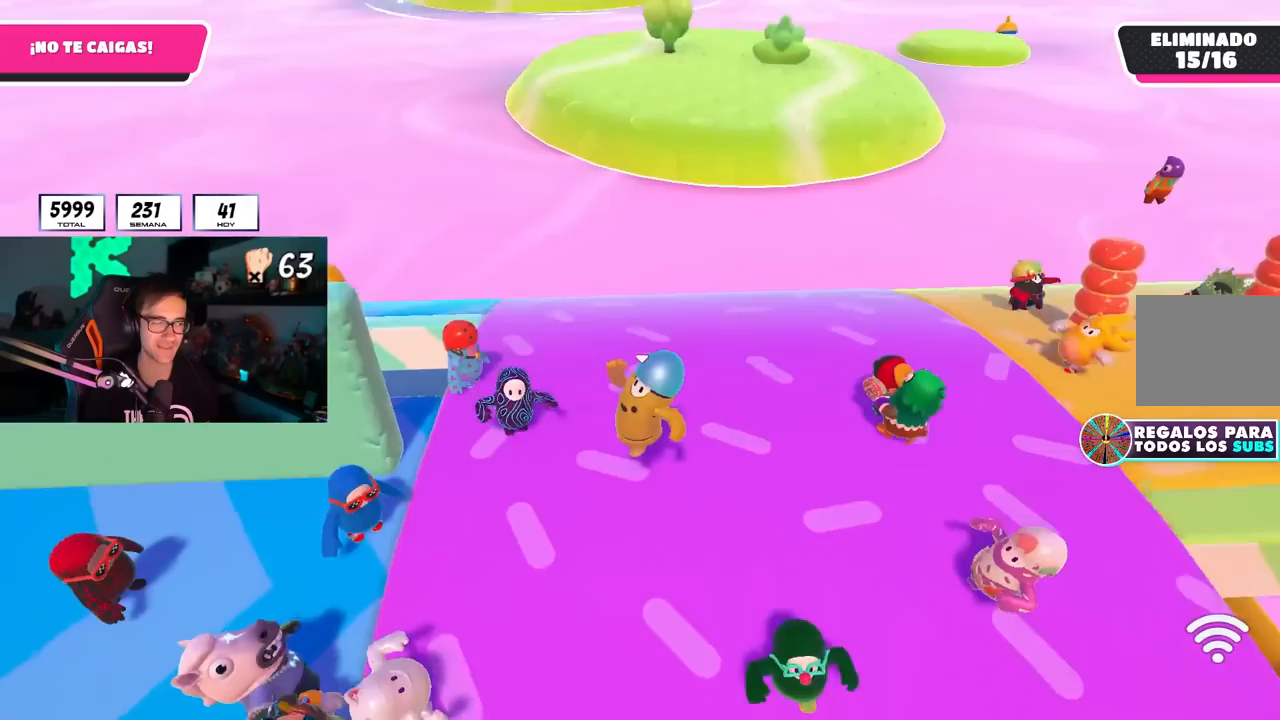
{"dt_ms": 500, "buttons": [], "left_stick": "left", "right_stick": "center", "button_events": []}
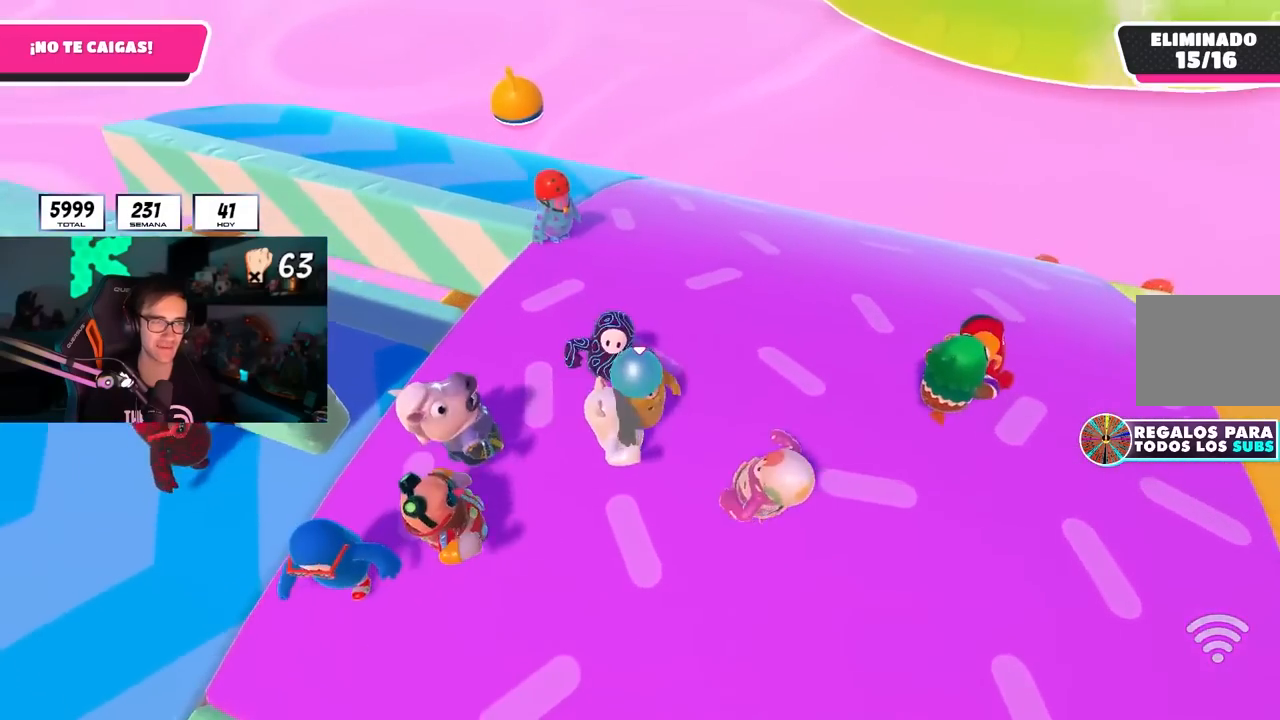
{"dt_ms": 500, "buttons": [], "left_stick": "up-left", "right_stick": "center", "button_events": []}
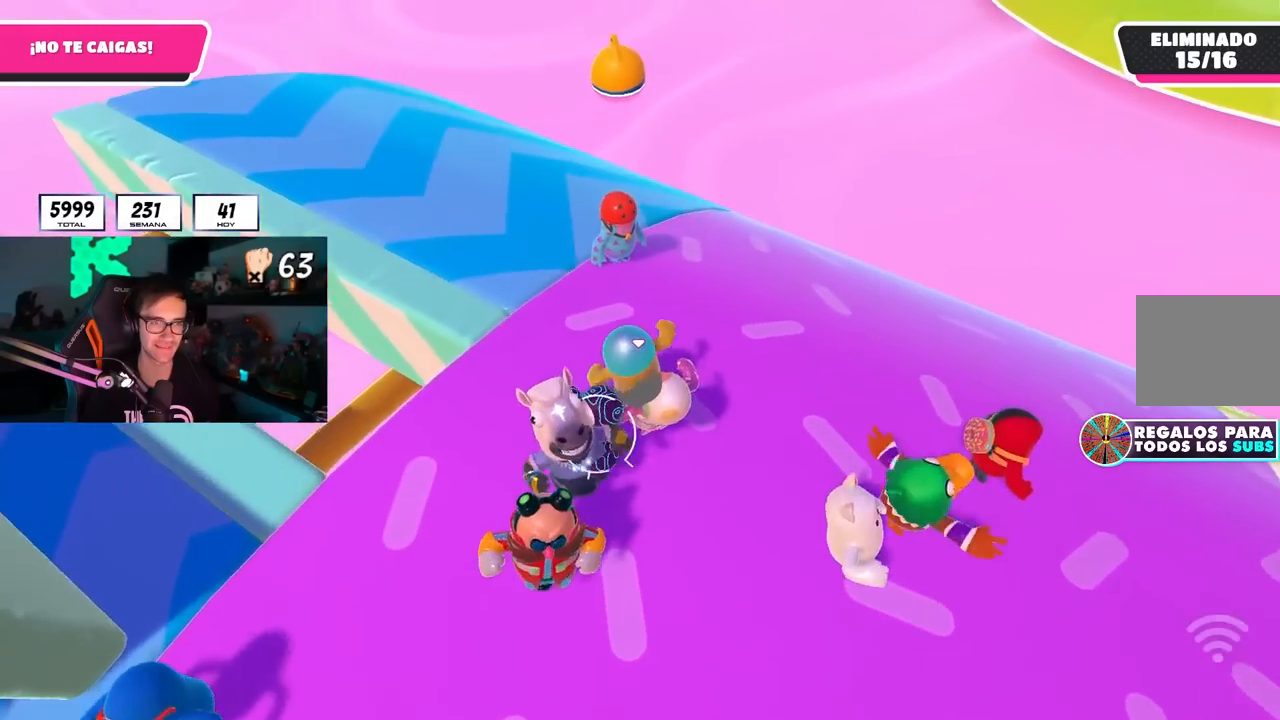
{"dt_ms": 500, "buttons": [], "left_stick": "up-left", "right_stick": "center", "button_events": []}
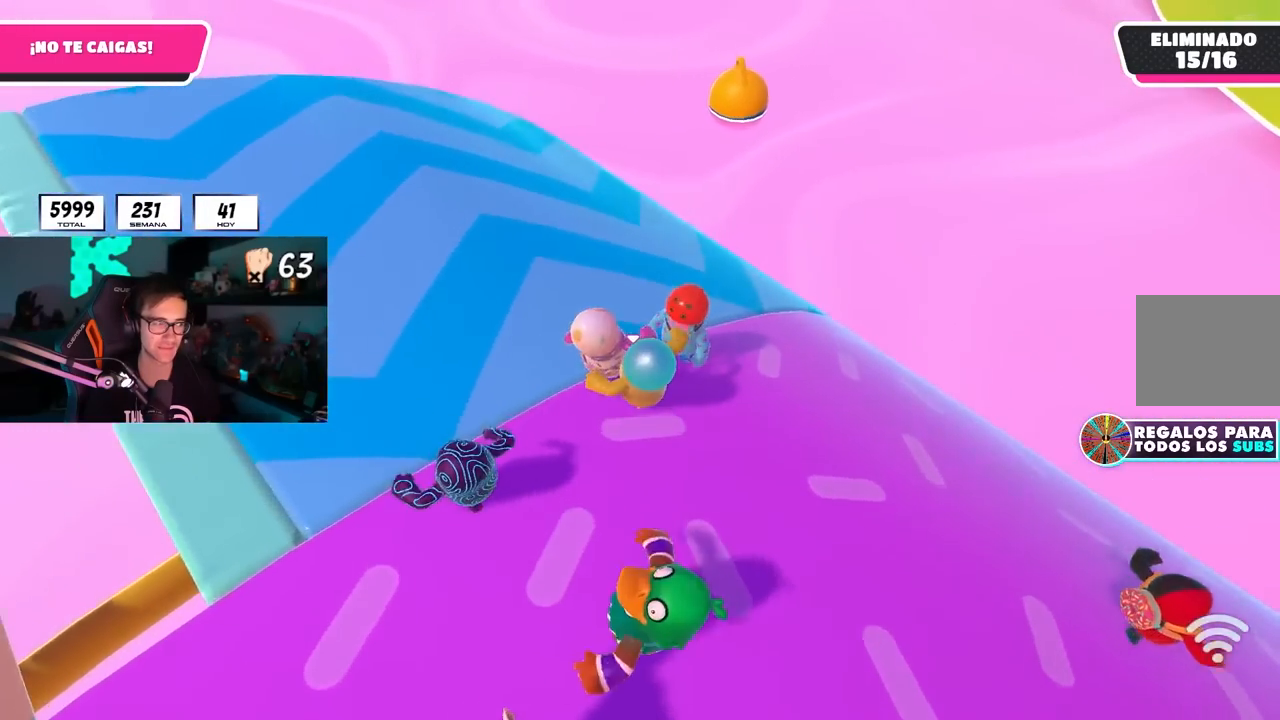
{"dt_ms": 500, "buttons": [], "left_stick": "up", "right_stick": "center", "button_events": []}
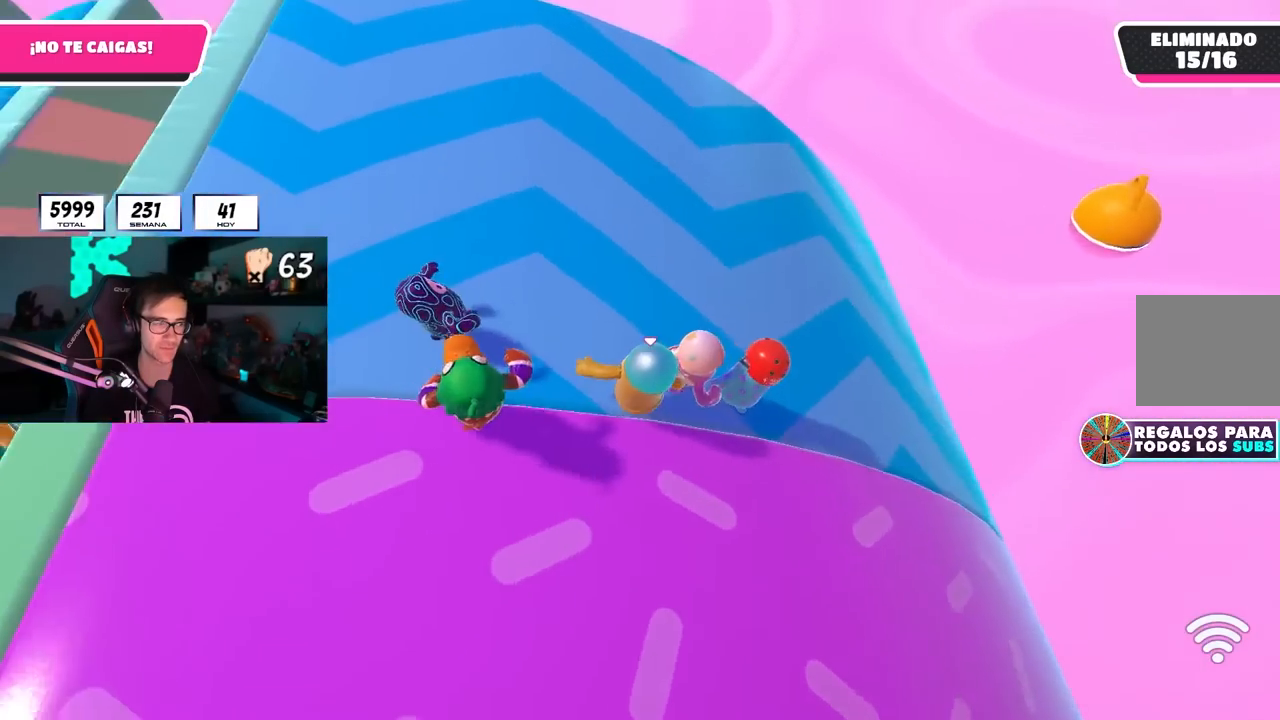
{"dt_ms": 500, "buttons": [], "left_stick": "up", "right_stick": "center", "button_events": []}
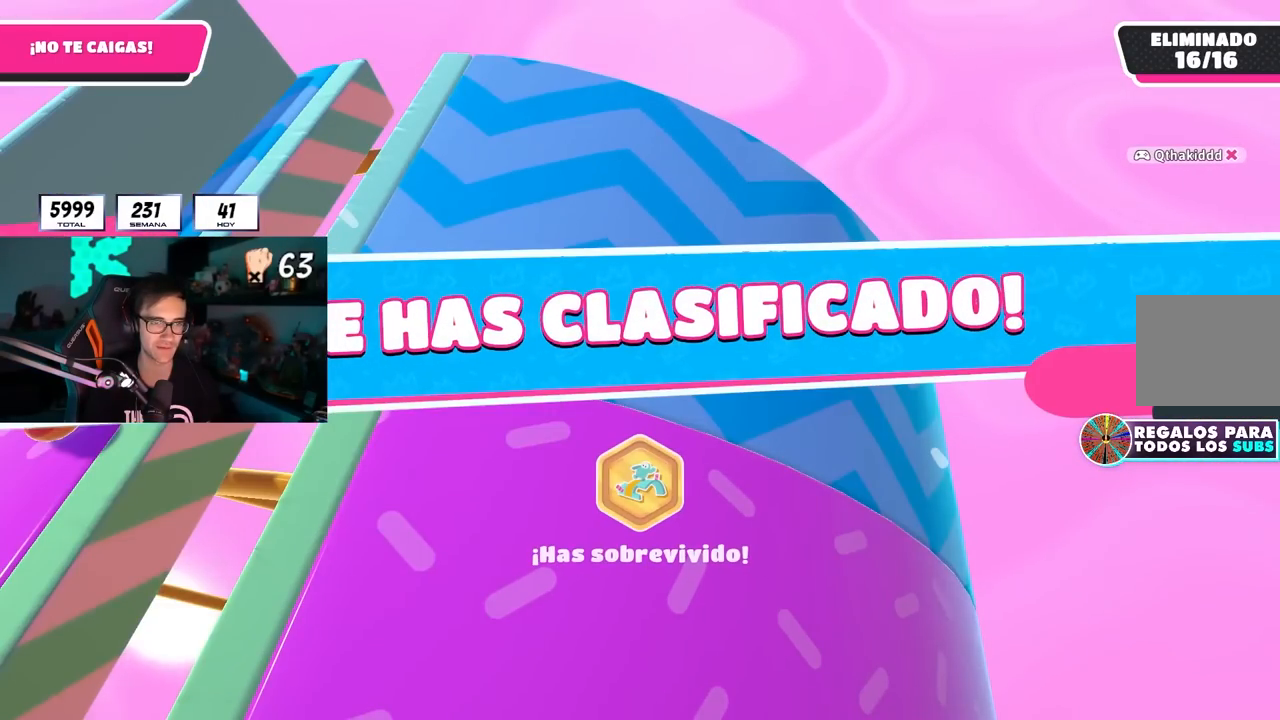
{"dt_ms": 500, "buttons": [], "left_stick": "center", "right_stick": "center", "button_events": []}
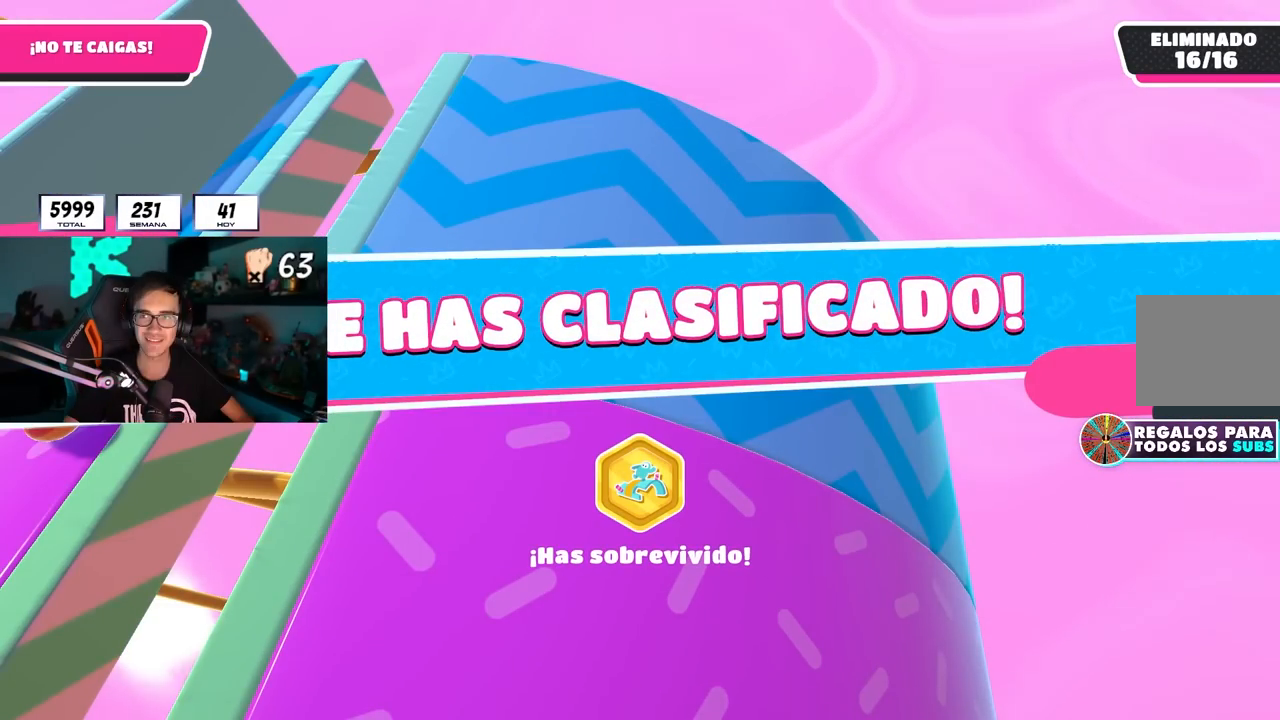
{"dt_ms": 500, "buttons": [], "left_stick": "center", "right_stick": "center", "button_events": []}
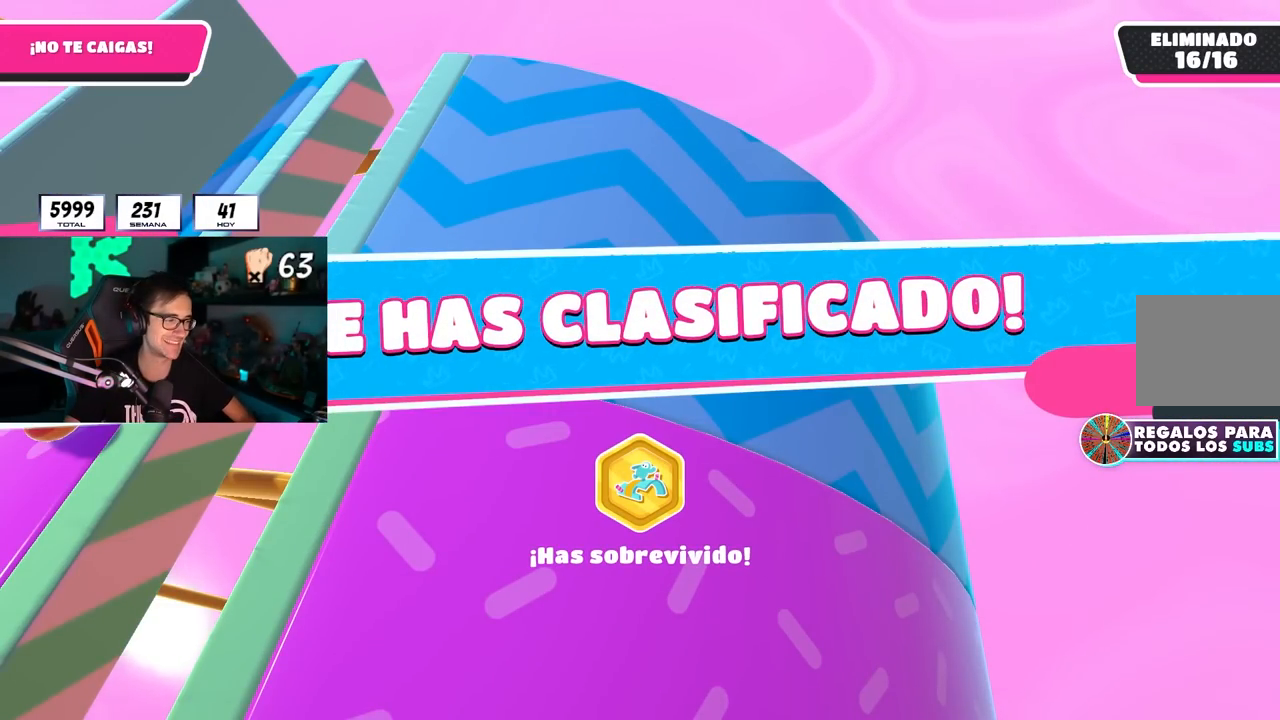
{"dt_ms": 500, "buttons": [], "left_stick": "center", "right_stick": "center", "button_events": []}
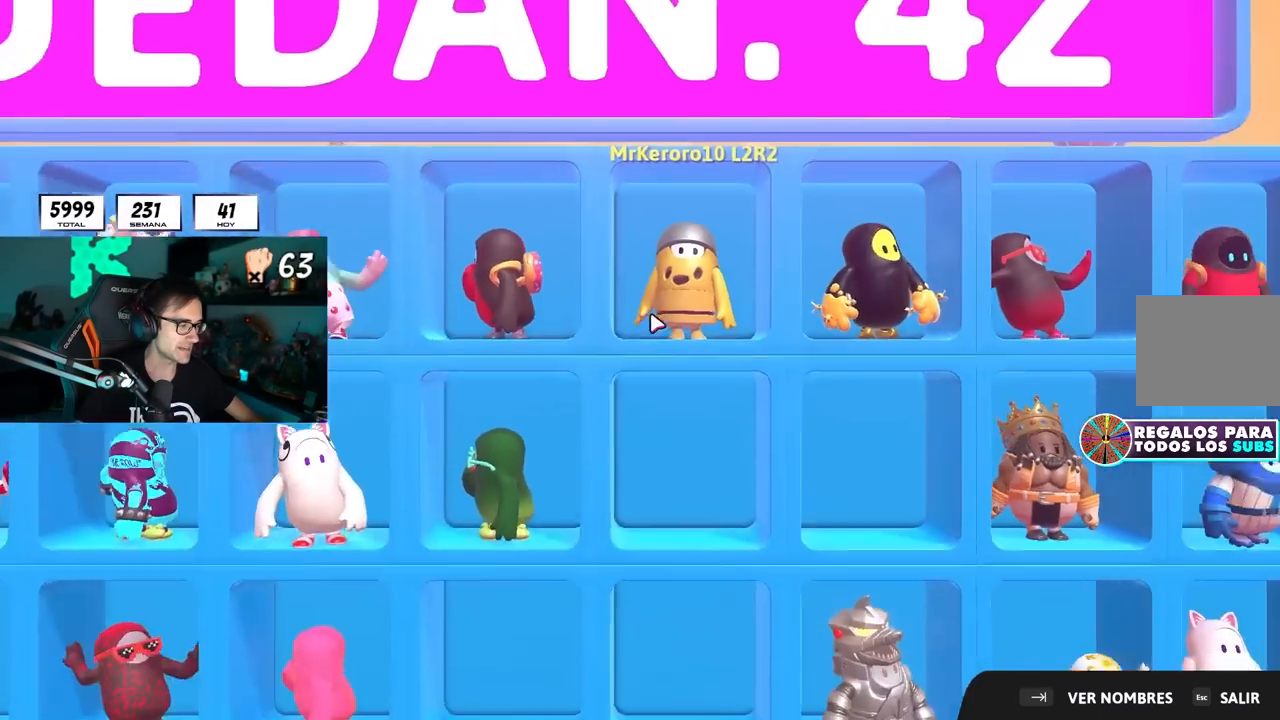
{"dt_ms": 500, "buttons": [], "left_stick": "center", "right_stick": "center", "button_events": []}